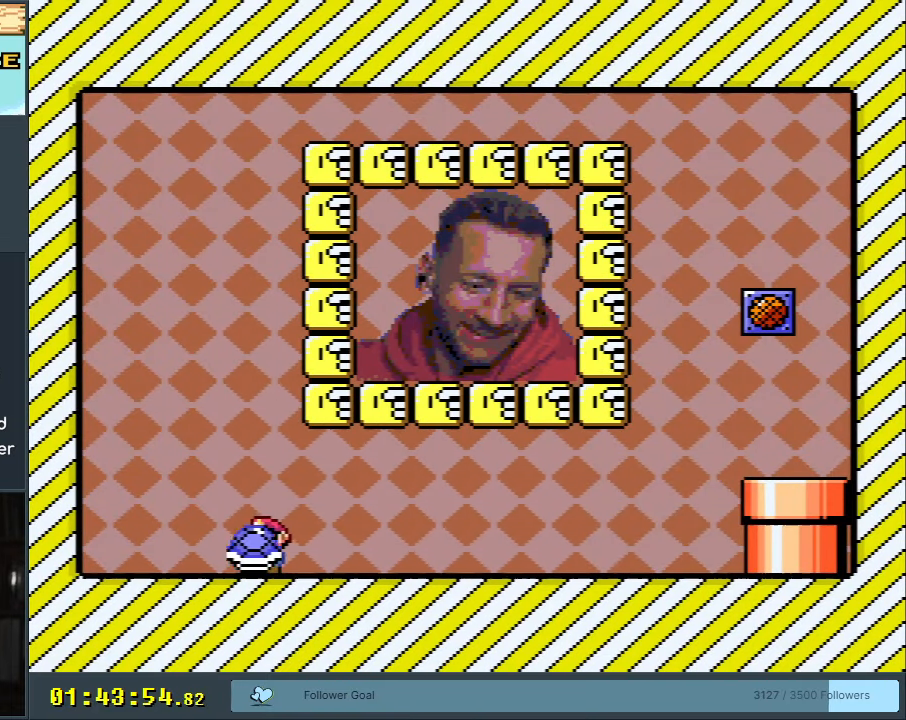
Gameplay with a controller (Nintendo layout); each line is a JSON object with the inputs held at the frame after it. "events" lists button and stick changes between this image and that frame as [ms after this image, input, new state], when the widget could be followed in between. Not read: L3 R3.
{"buttons": ["B", "Y"], "events": [[33, "DPAD_RIGHT", "down"], [67, "DPAD_RIGHT", "up"], [500, "B", "down"]]}
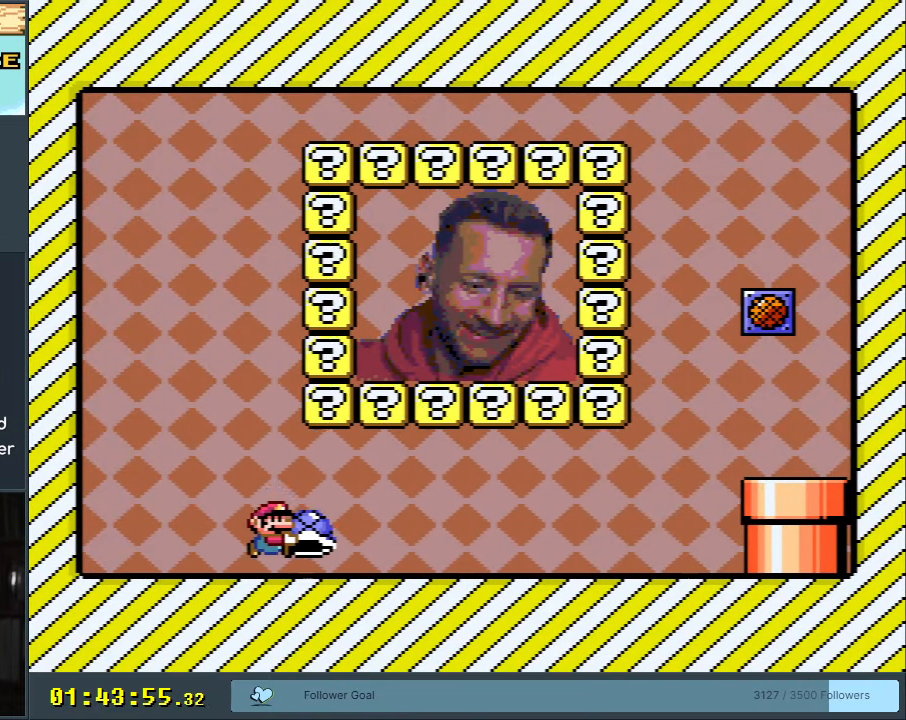
{"buttons": ["Y"], "events": [[183, "B", "up"], [233, "DPAD_UP", "down"], [283, "DPAD_UP", "up"]]}
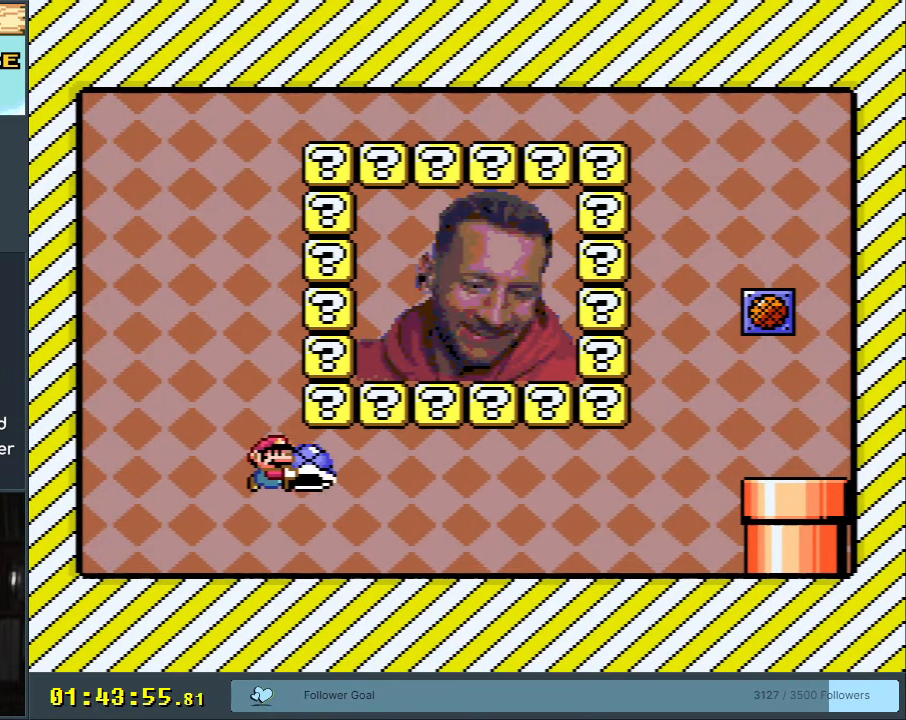
{"buttons": ["B", "Y"], "events": [[67, "DPAD_RIGHT", "down"], [117, "DPAD_RIGHT", "up"], [400, "B", "down"]]}
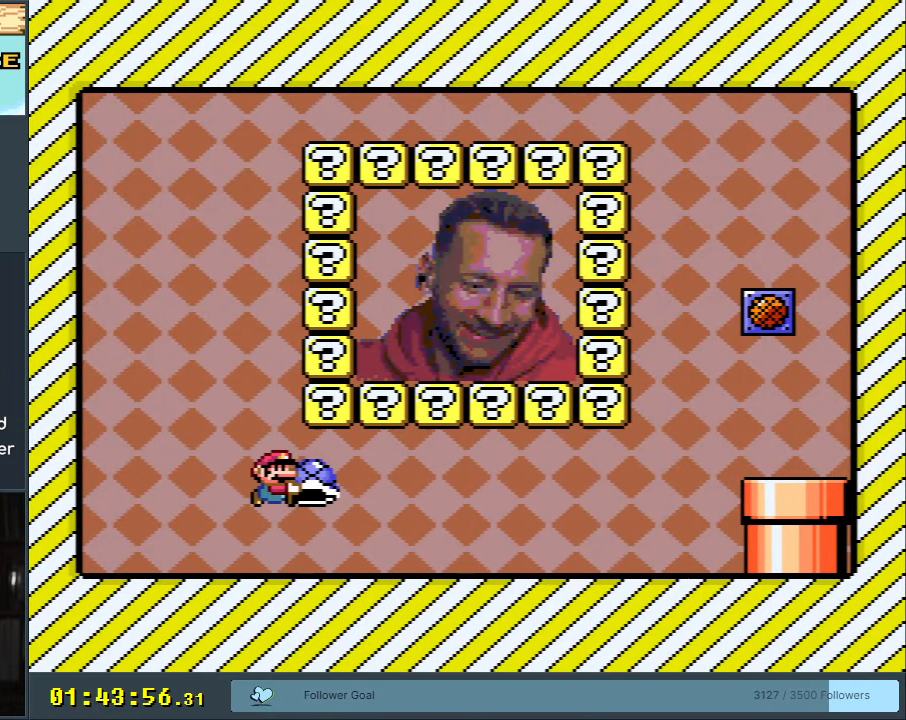
{"buttons": ["Y"], "events": [[133, "B", "up"]]}
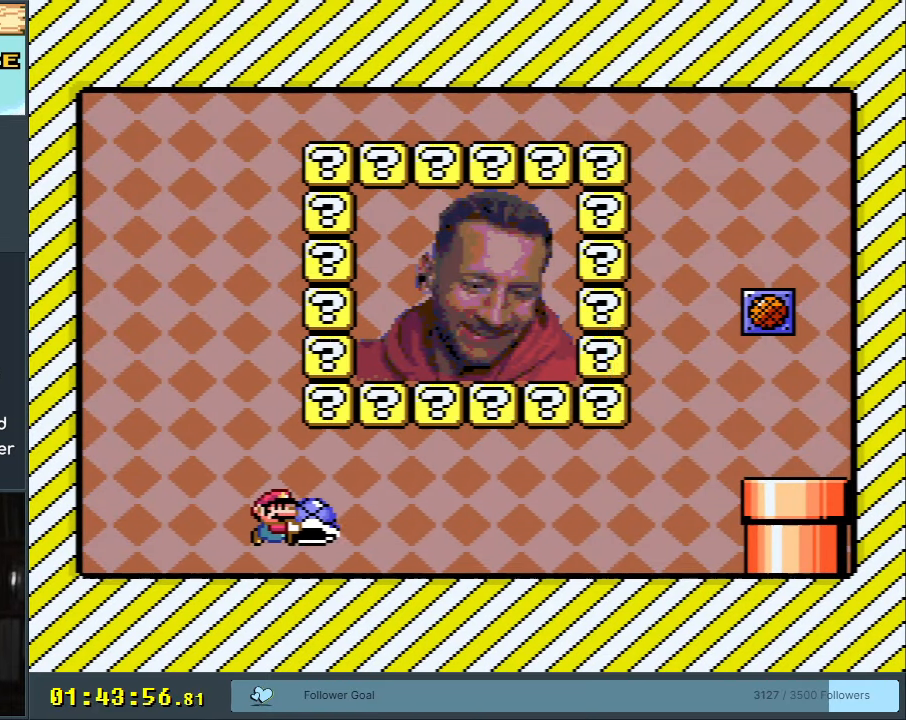
{"buttons": ["B", "Y", "DPAD_UP"], "events": [[100, "B", "down"], [150, "DPAD_UP", "down"], [267, "B", "up"], [317, "B", "down"]]}
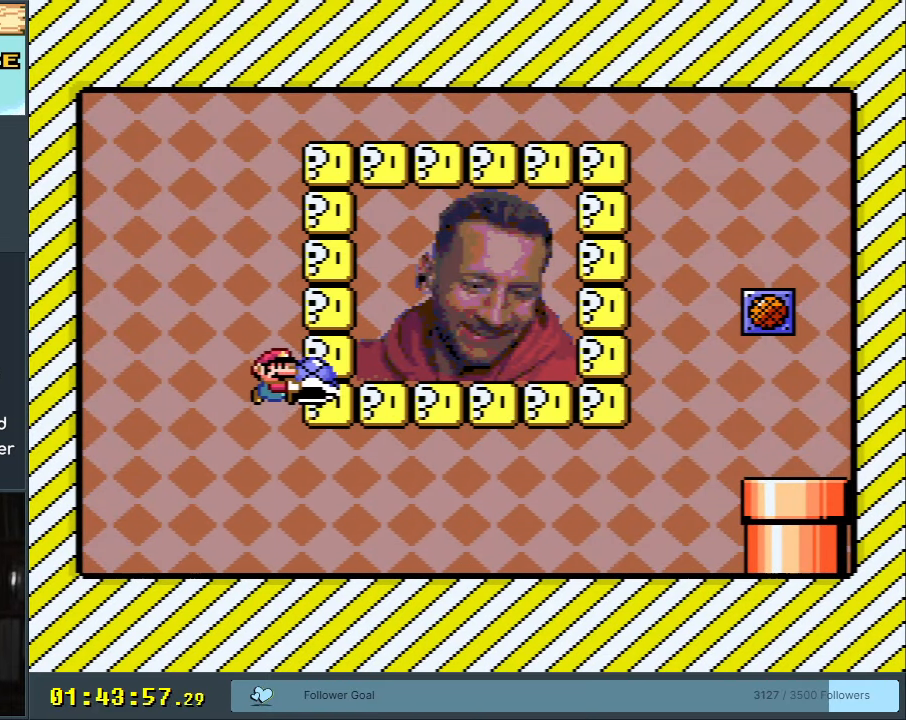
{"buttons": ["Y"], "events": [[133, "Y", "up"], [233, "Y", "down"], [367, "DPAD_UP", "up"], [433, "B", "up"]]}
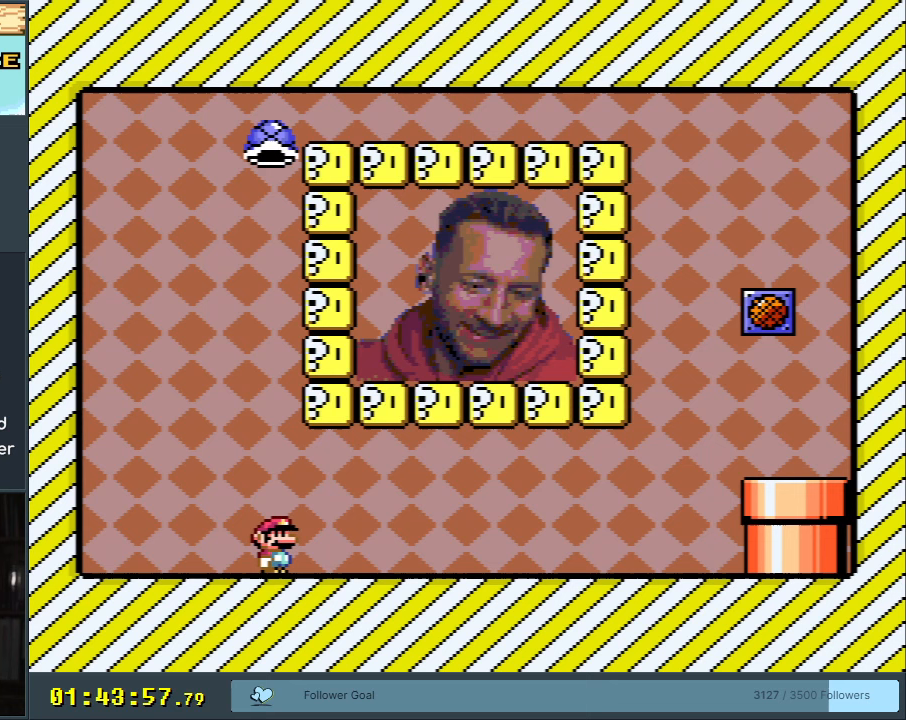
{"buttons": ["B", "Y"], "events": [[267, "B", "down"]]}
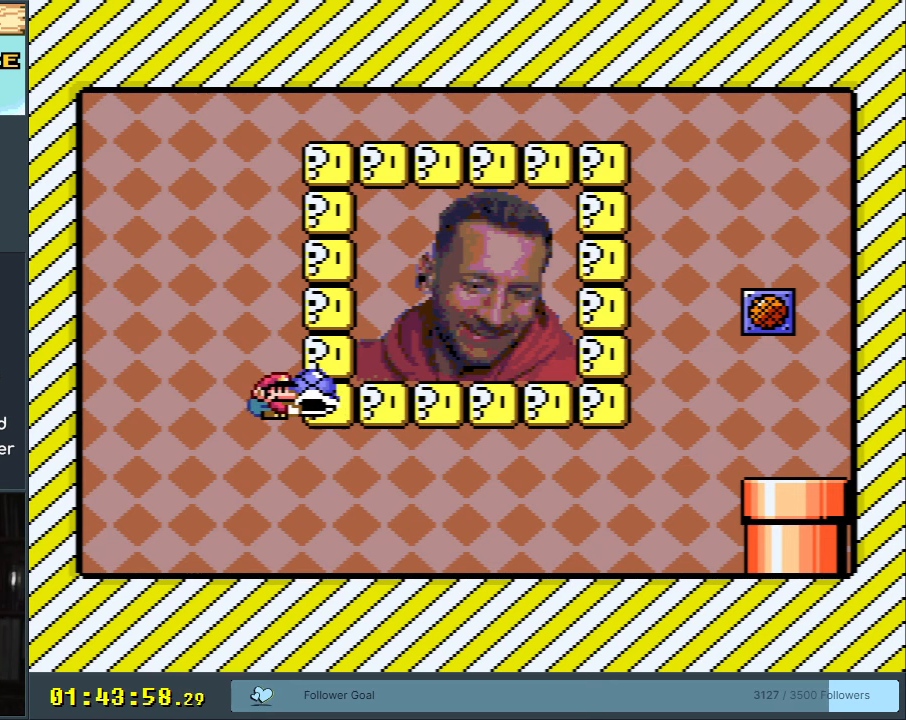
{"buttons": ["B", "Y", "DPAD_UP"], "events": [[150, "DPAD_UP", "down"], [367, "Y", "up"], [483, "Y", "down"]]}
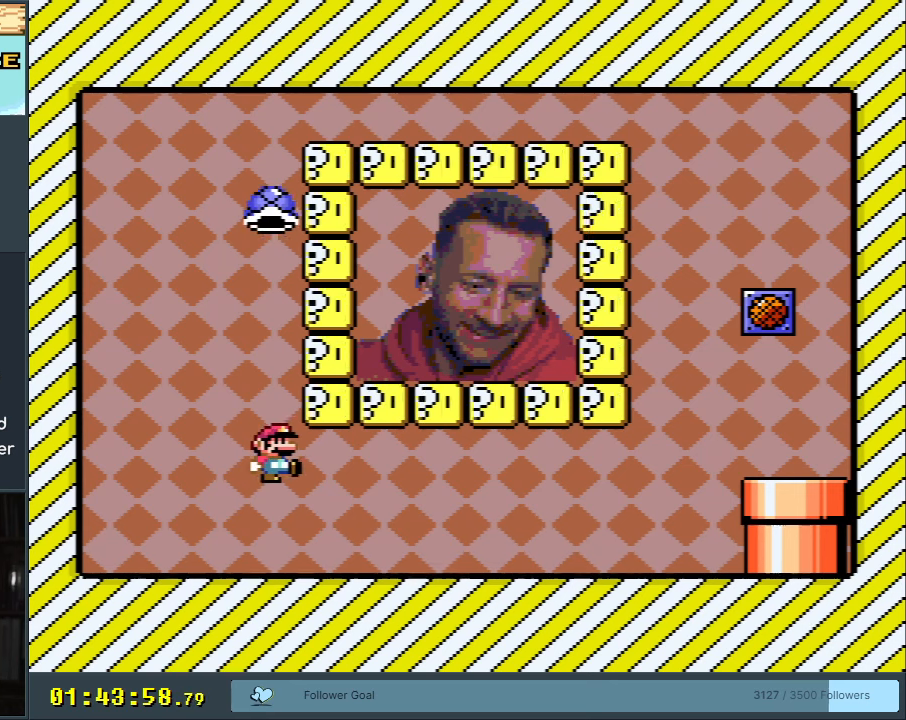
{"buttons": ["B", "Y"], "events": [[17, "DPAD_UP", "up"], [217, "B", "up"], [433, "B", "down"]]}
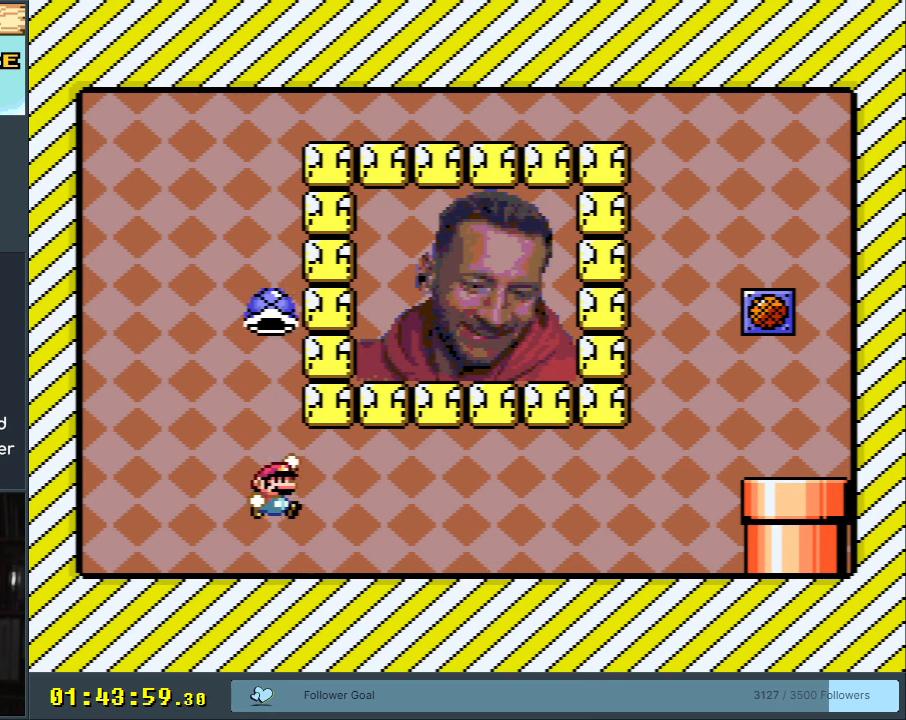
{"buttons": ["B", "Y", "DPAD_UP"], "events": [[200, "DPAD_UP", "down"]]}
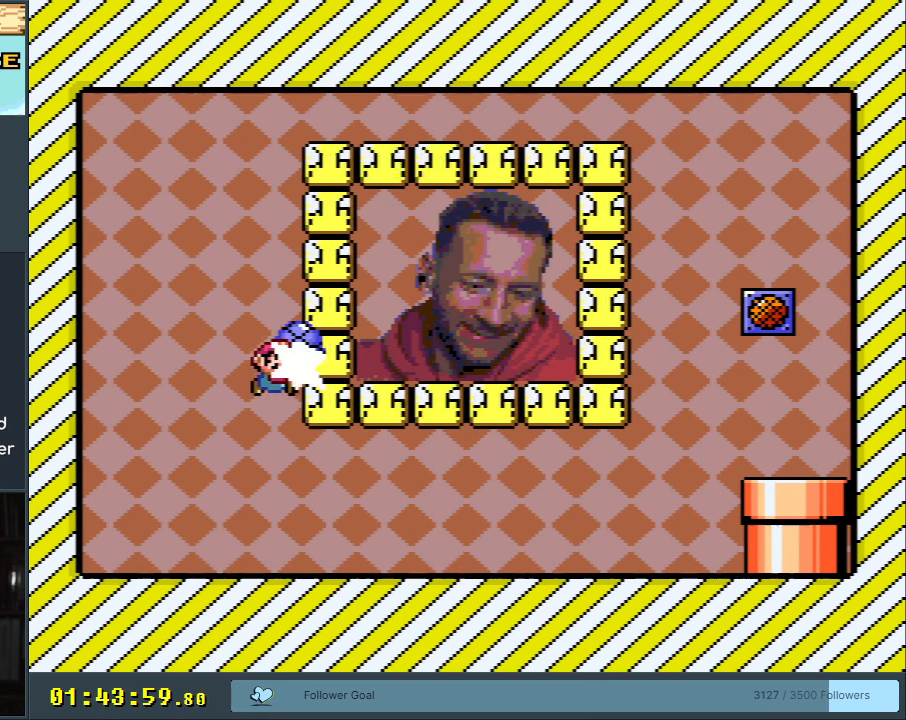
{"buttons": ["Y"], "events": [[17, "Y", "up"], [100, "Y", "down"], [200, "DPAD_UP", "up"], [317, "B", "up"]]}
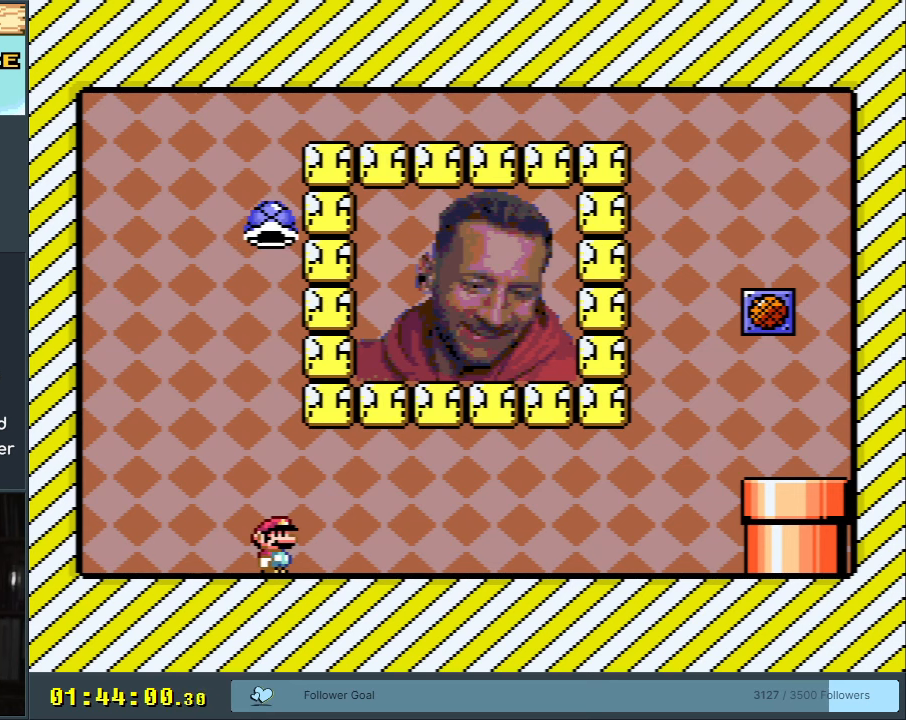
{"buttons": ["Y"], "events": []}
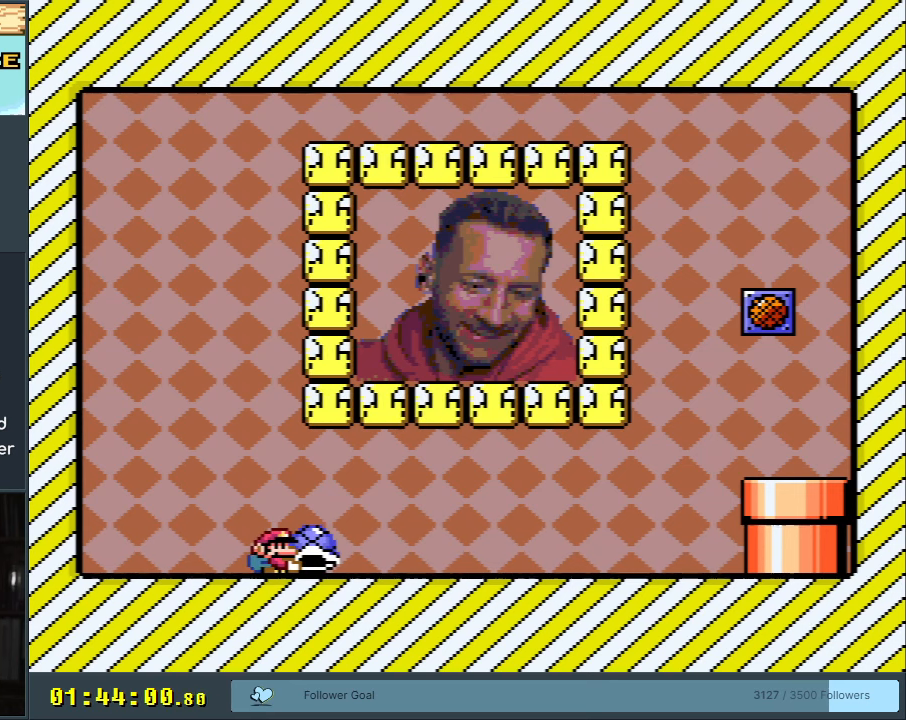
{"buttons": ["Y", "DPAD_RIGHT"], "events": [[17, "DPAD_RIGHT", "down"]]}
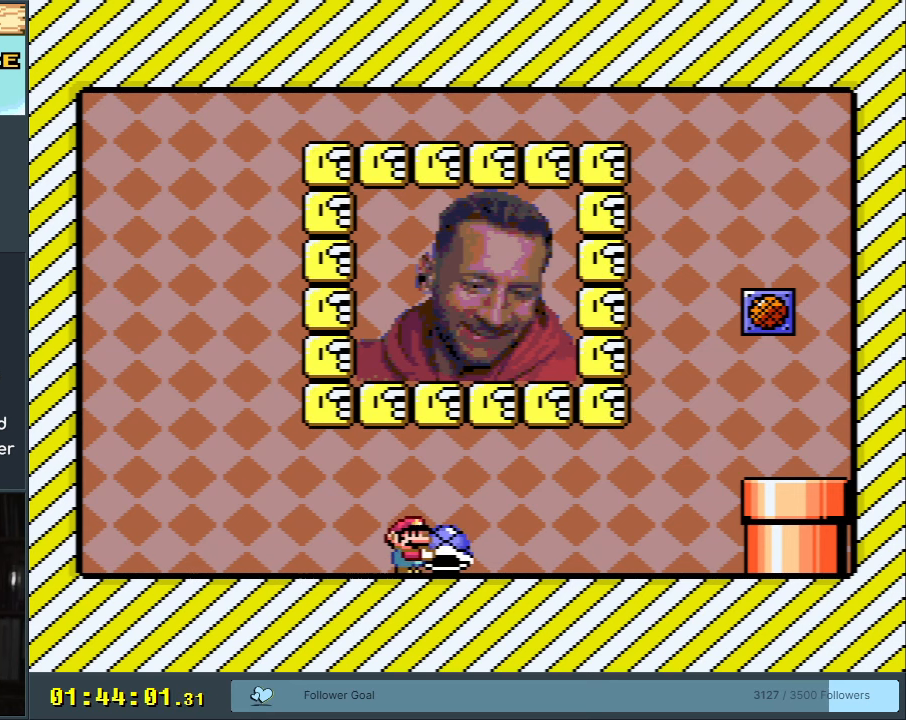
{"buttons": ["Y", "DPAD_RIGHT"], "events": []}
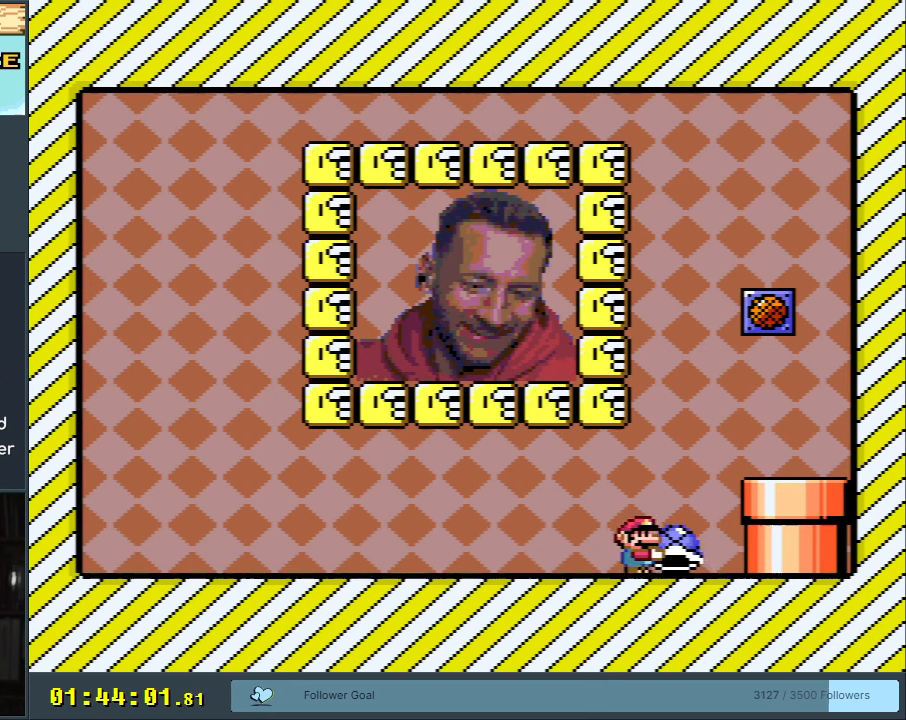
{"buttons": ["Y"], "events": [[33, "B", "down"], [83, "DPAD_RIGHT", "up"], [217, "DPAD_LEFT", "down"], [333, "DPAD_LEFT", "up"], [433, "B", "up"]]}
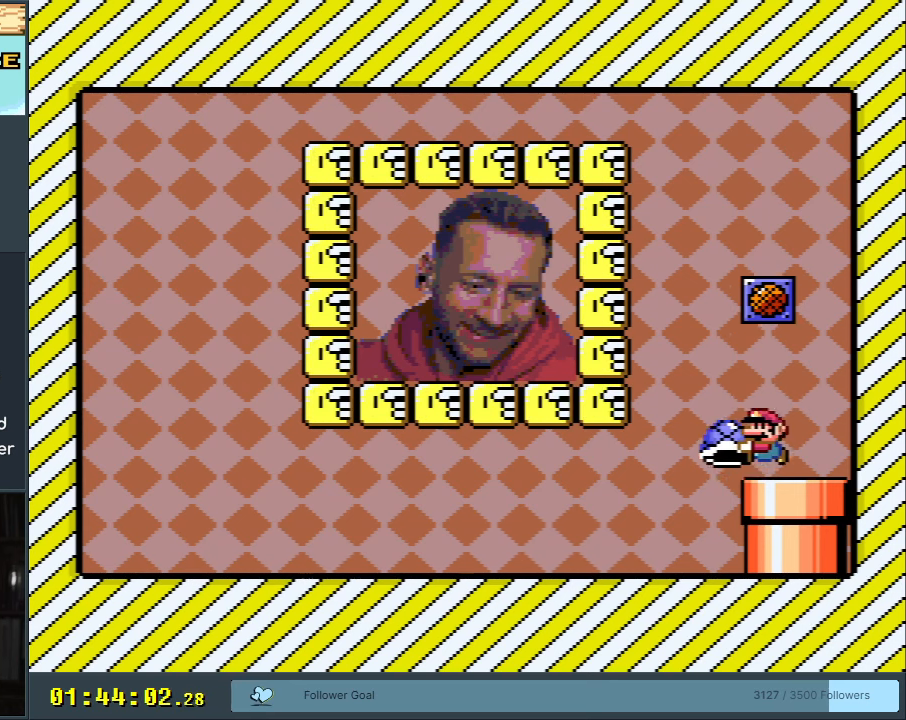
{"buttons": ["Y"], "events": []}
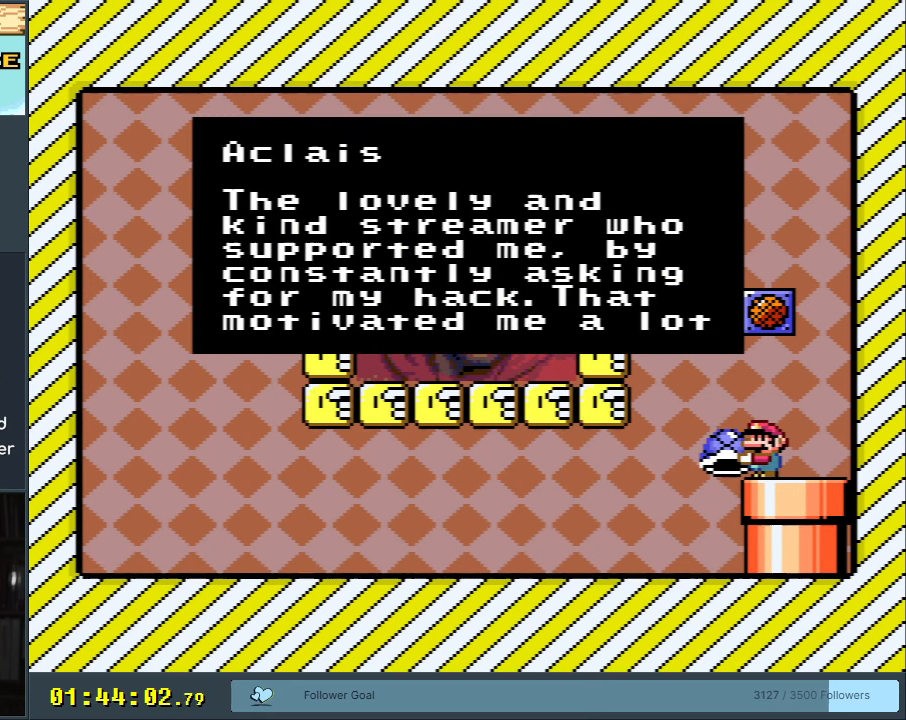
{"buttons": ["Y"], "events": []}
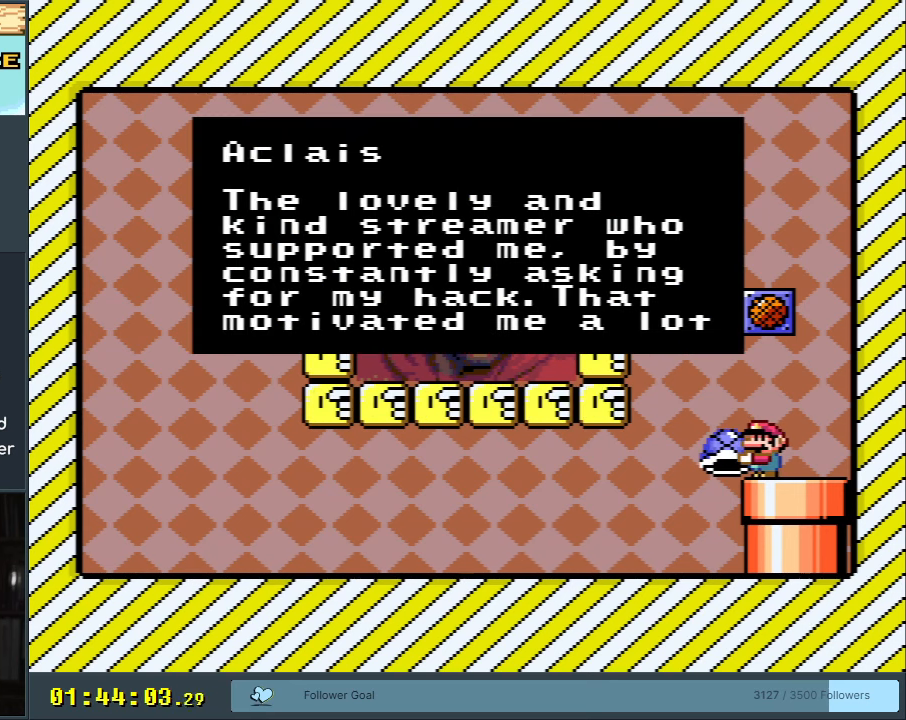
{"buttons": ["Y"], "events": []}
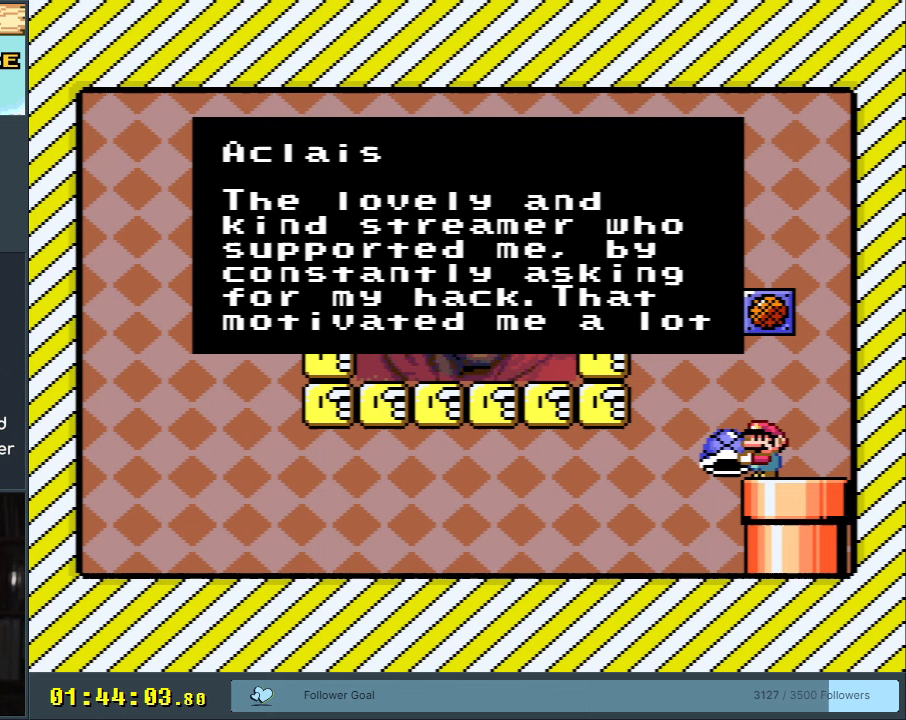
{"buttons": ["Y"], "events": []}
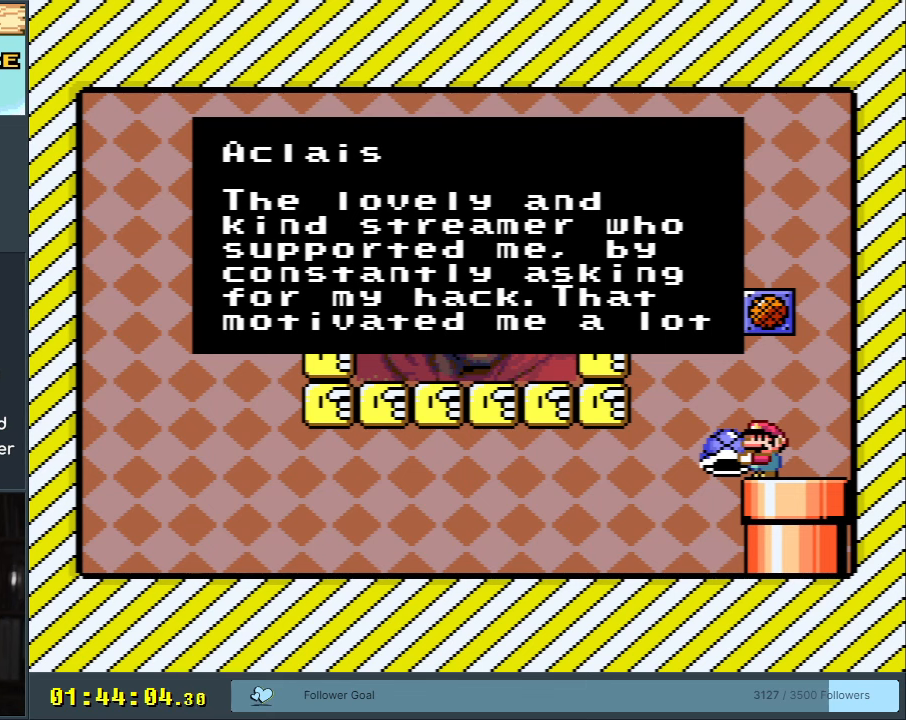
{"buttons": ["Y"], "events": []}
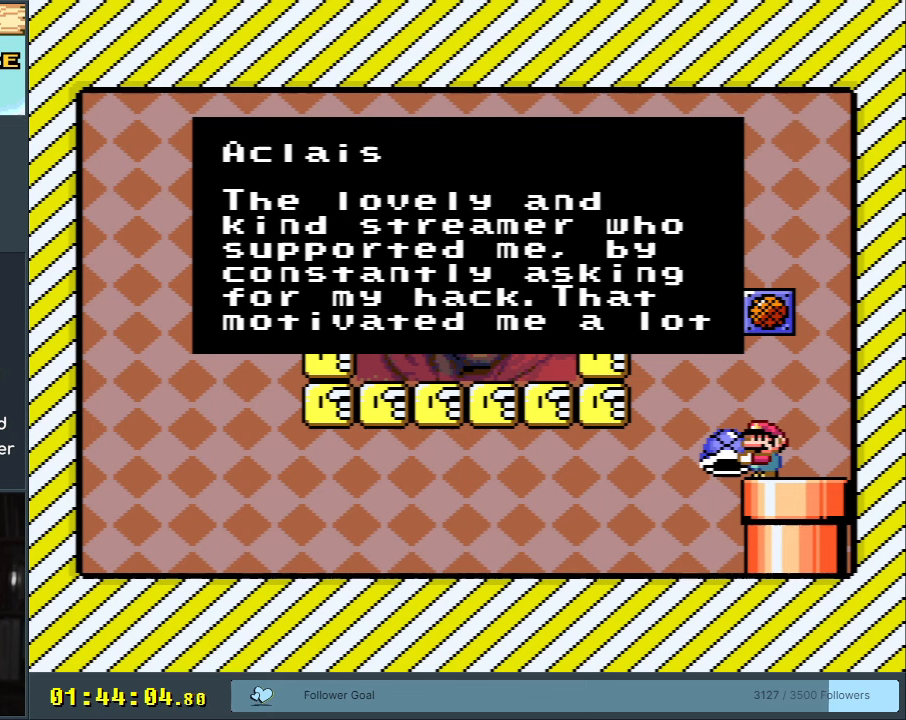
{"buttons": ["Y"], "events": []}
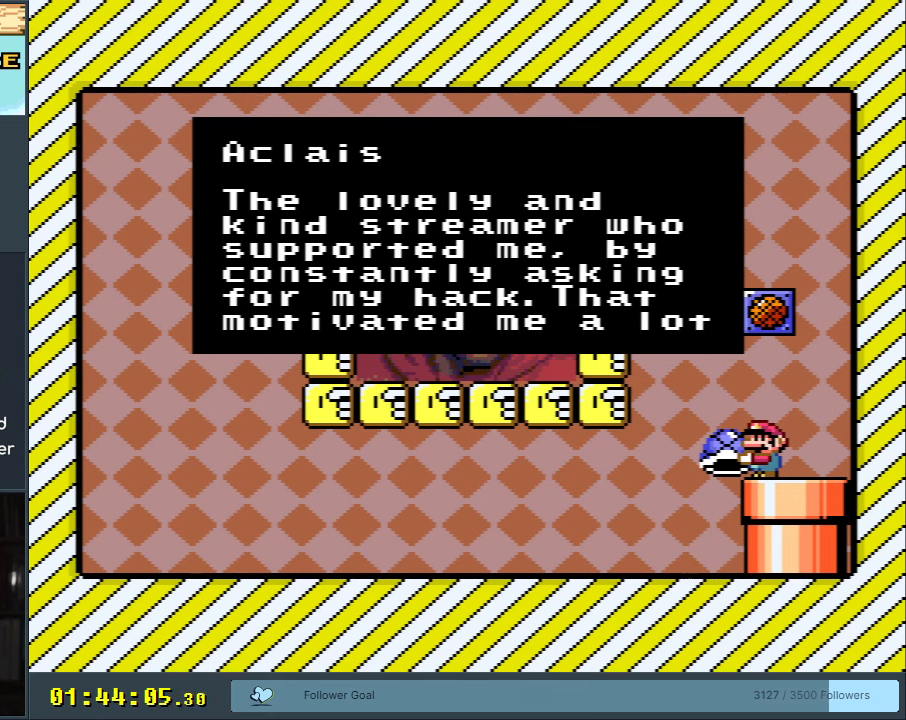
{"buttons": ["Y"], "events": []}
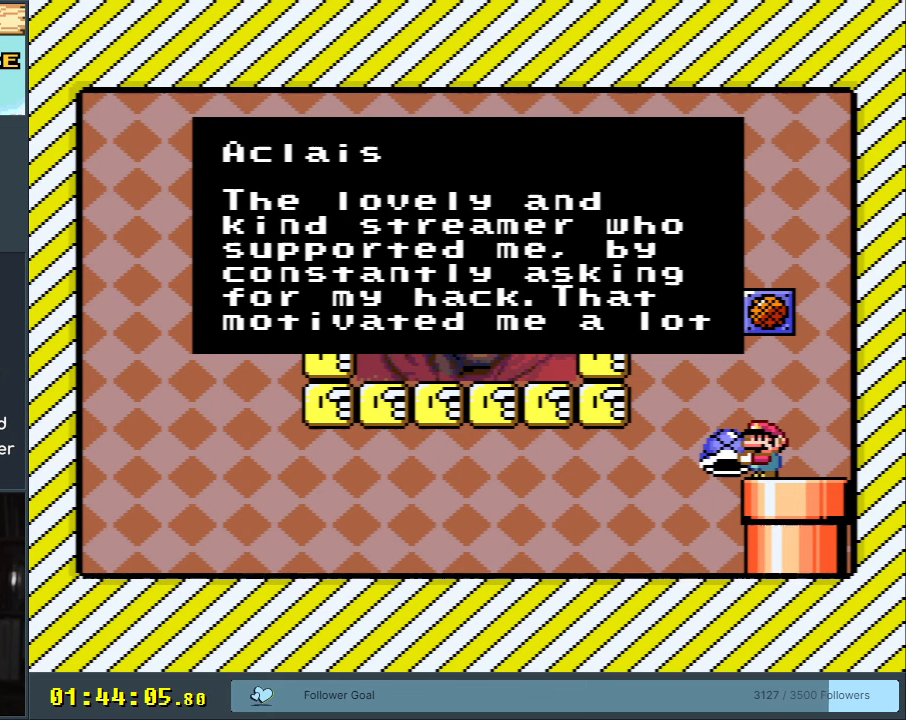
{"buttons": ["Y"], "events": []}
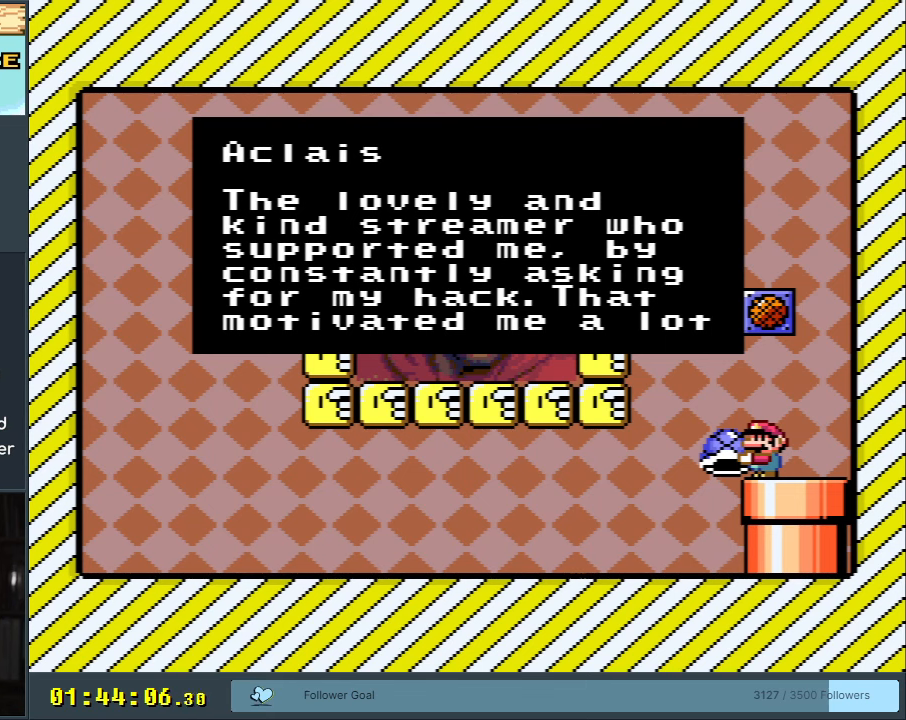
{"buttons": ["Y"], "events": []}
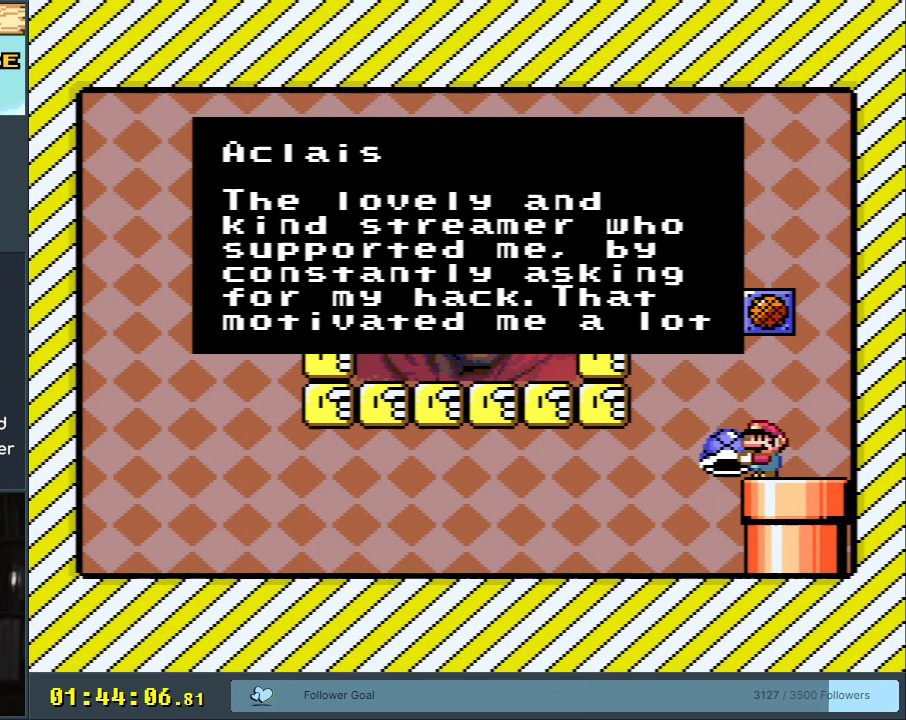
{"buttons": ["Y", "DPAD_RIGHT"], "events": [[67, "A", "down"], [267, "DPAD_RIGHT", "down"], [283, "A", "up"]]}
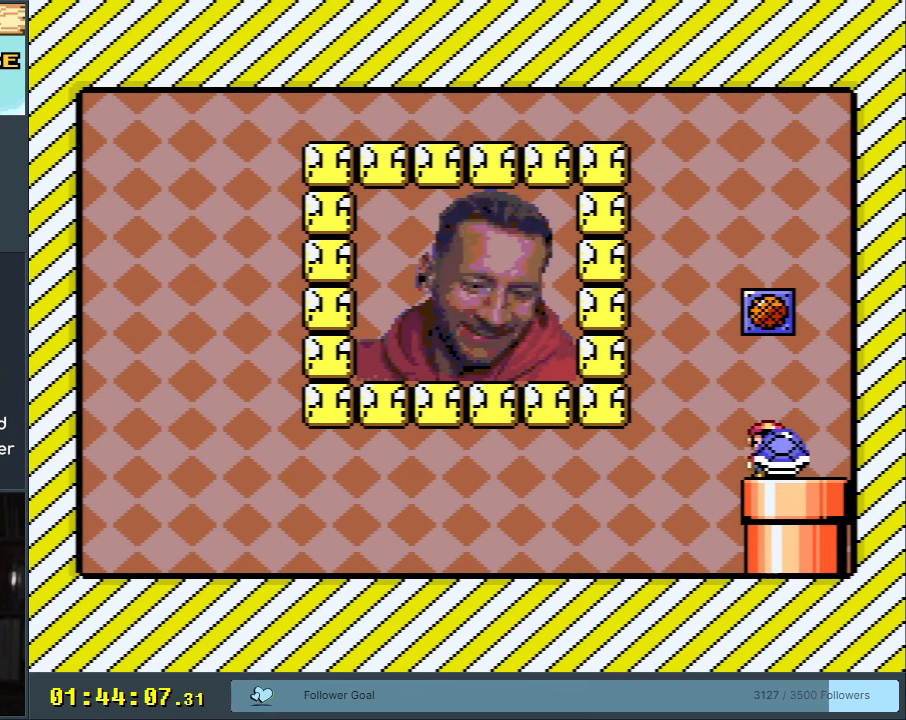
{"buttons": ["Y"], "events": [[50, "DPAD_DOWN", "down"], [67, "DPAD_RIGHT", "up"], [200, "DPAD_DOWN", "up"]]}
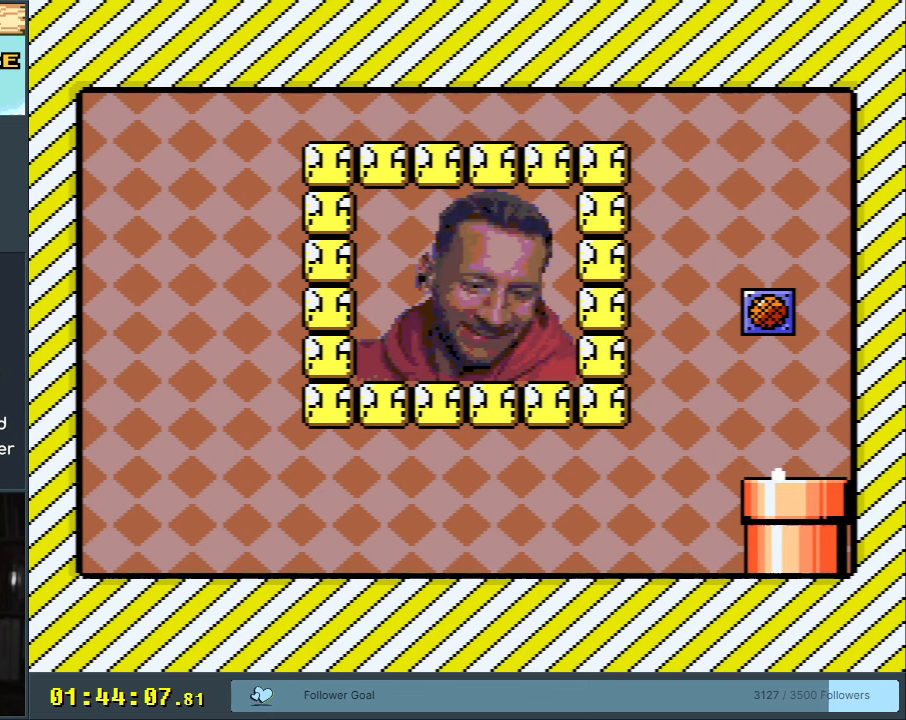
{"buttons": ["B", "Y"], "events": [[233, "B", "down"]]}
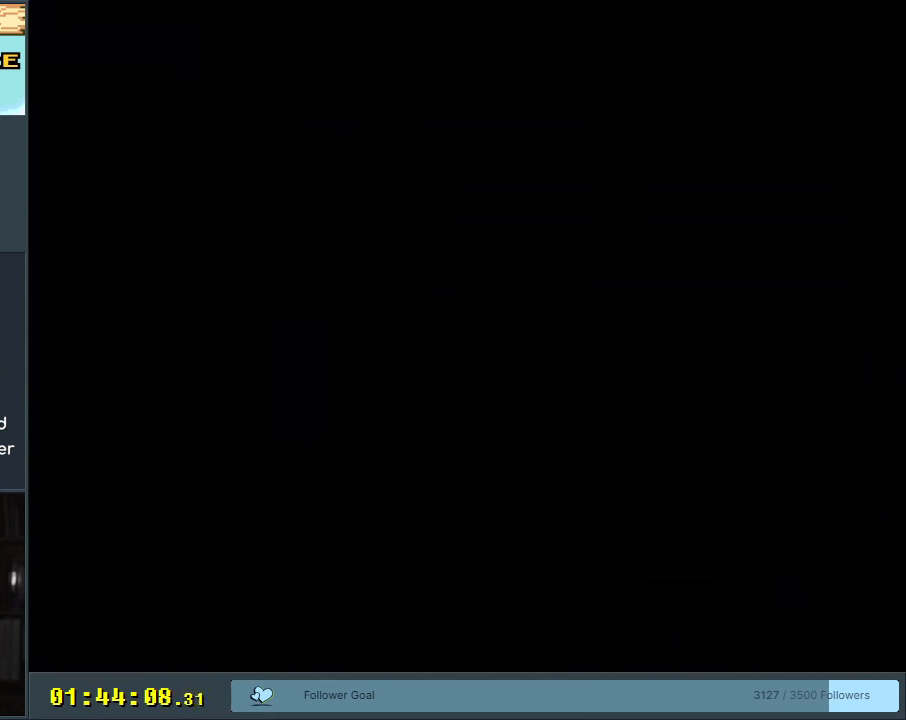
{"buttons": ["Y"], "events": [[33, "B", "up"]]}
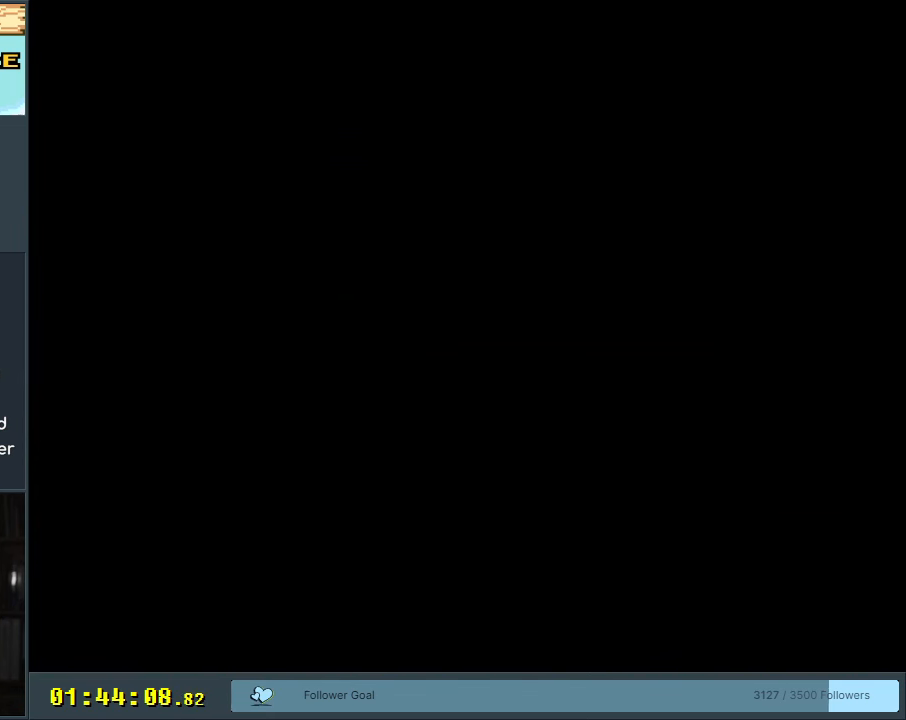
{"buttons": ["Y"], "events": []}